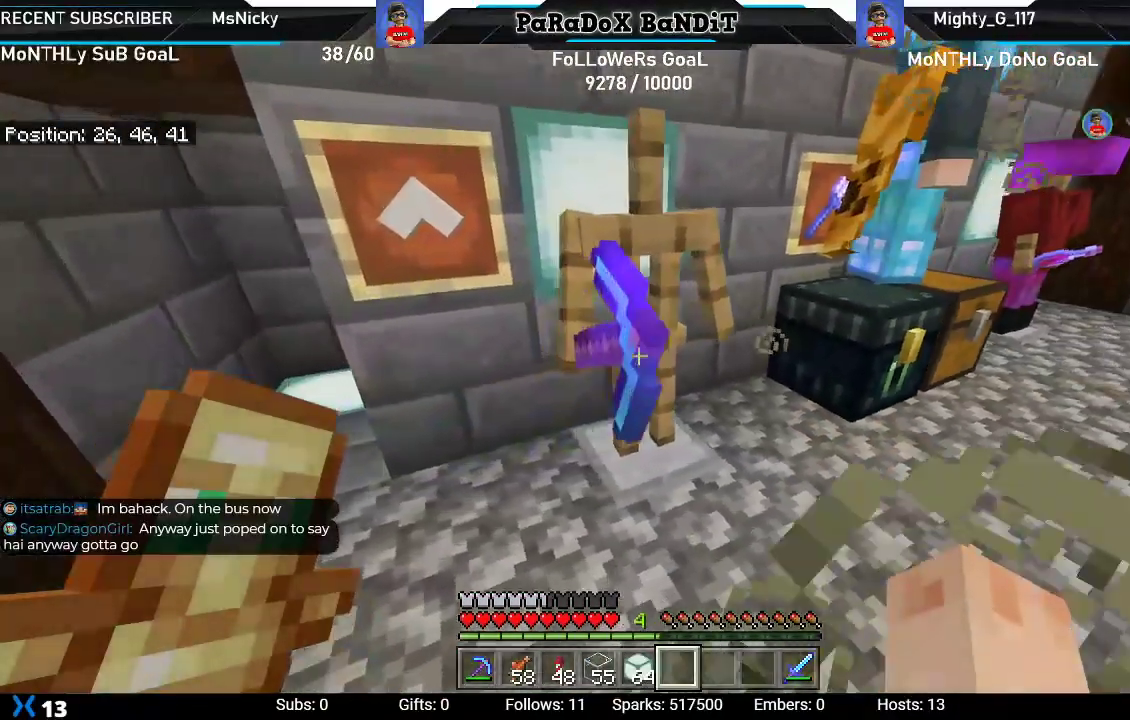
Gameplay with a controller (Xbox layout); each line is a JSON object with the inputs held at the frame after it. "events" lists button and stick changes between this image and that frame as [ms after this image, input, new state], when the widget could be followed in between.
{"buttons": [], "left_stick": "center", "right_stick": "right", "events": [[183, "left_stick", "center"]]}
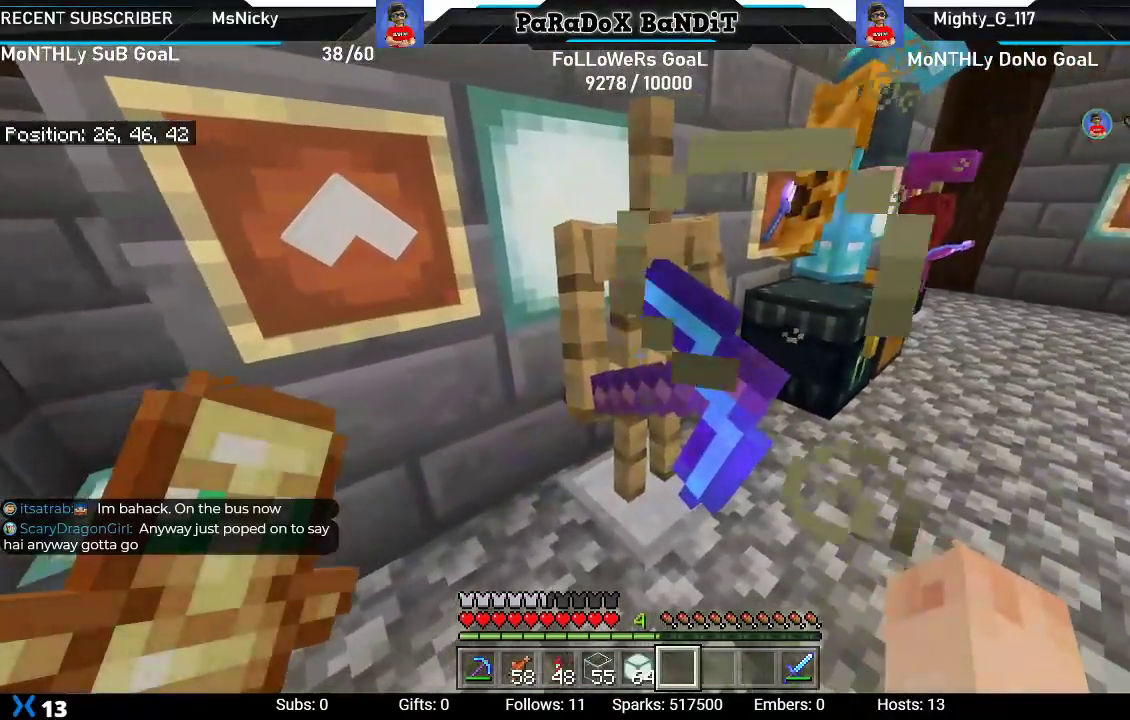
{"buttons": [], "left_stick": "center", "right_stick": "center", "events": [[33, "right_stick", "center"], [50, "left_stick", "down-right"], [250, "left_stick", "center"]]}
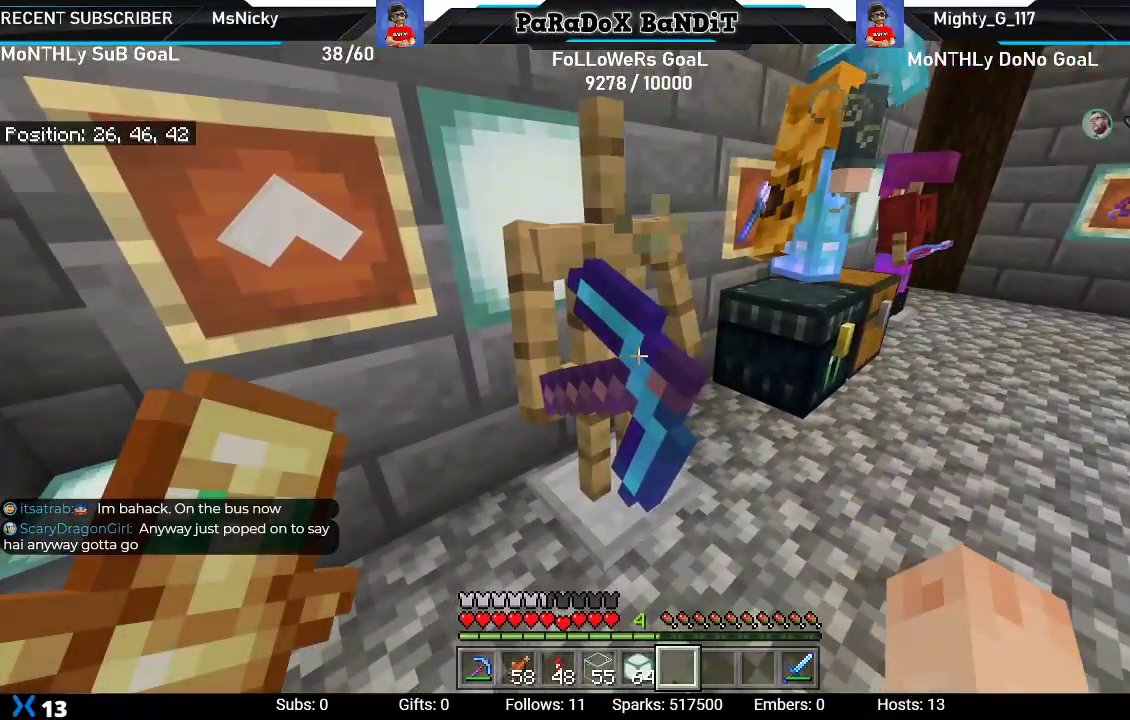
{"buttons": [], "left_stick": "center", "right_stick": "up", "events": [[83, "left_stick", "right"], [83, "right_stick", "left"], [217, "right_stick", "down"], [267, "left_stick", "center"], [400, "right_stick", "up"]]}
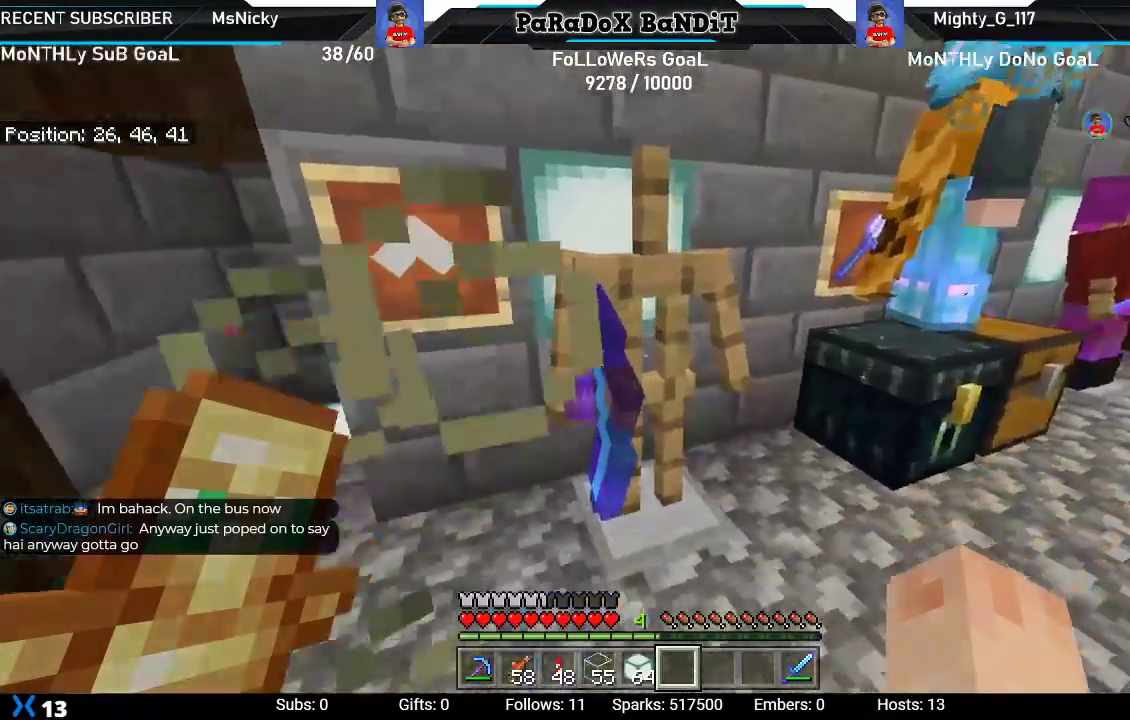
{"buttons": [], "left_stick": "center", "right_stick": "center", "events": [[67, "right_stick", "down-right"], [150, "right_stick", "down-left"], [267, "right_stick", "center"]]}
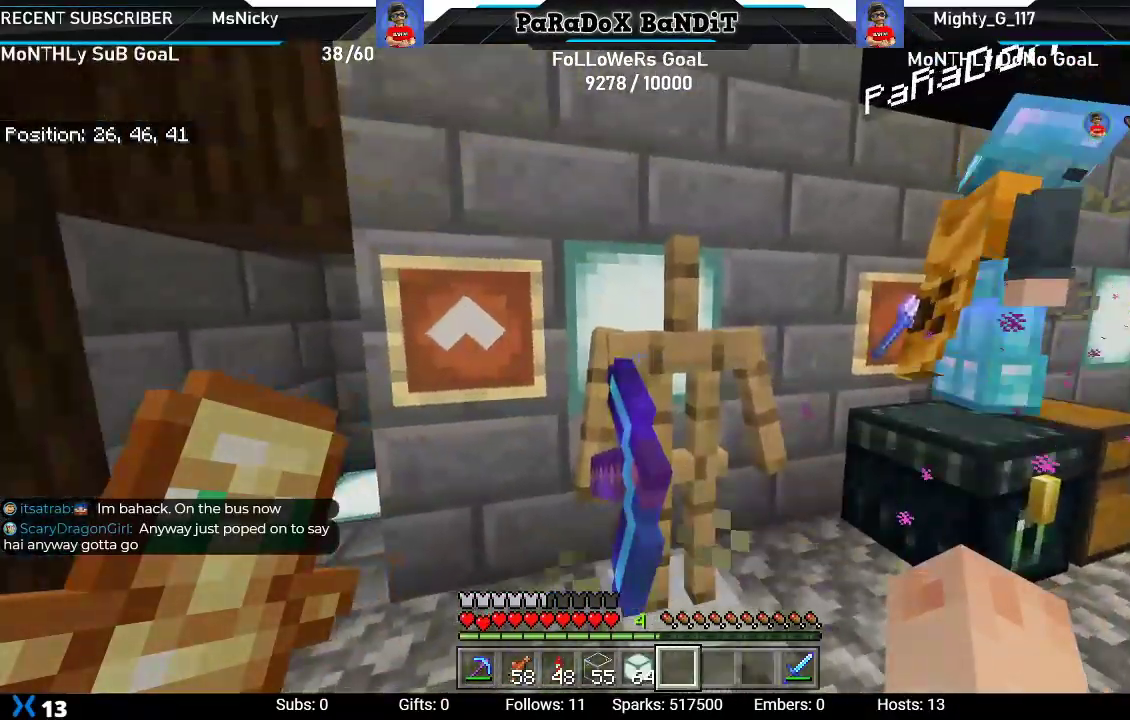
{"buttons": [], "left_stick": "center", "right_stick": "center", "events": [[50, "left_stick", "right"], [167, "right_stick", "up-left"], [233, "left_stick", "center"], [350, "right_stick", "center"]]}
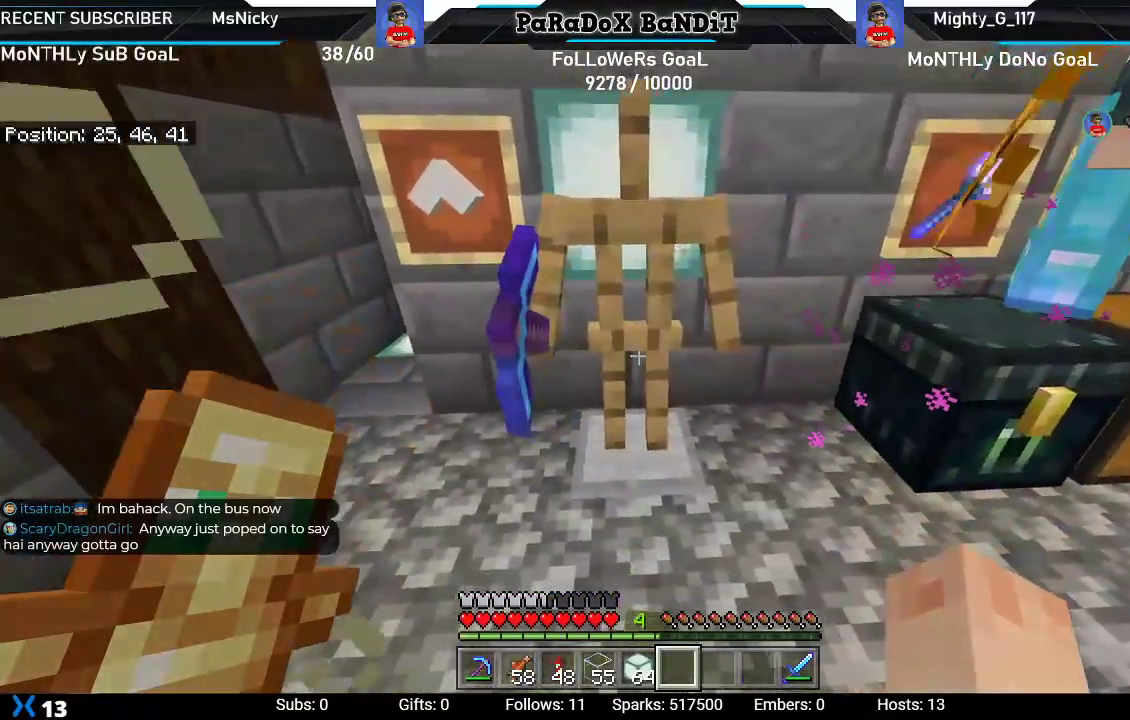
{"buttons": [], "left_stick": "up-right", "right_stick": "left", "events": [[67, "left_stick", "up"], [183, "left_stick", "up-right"], [200, "right_stick", "left"]]}
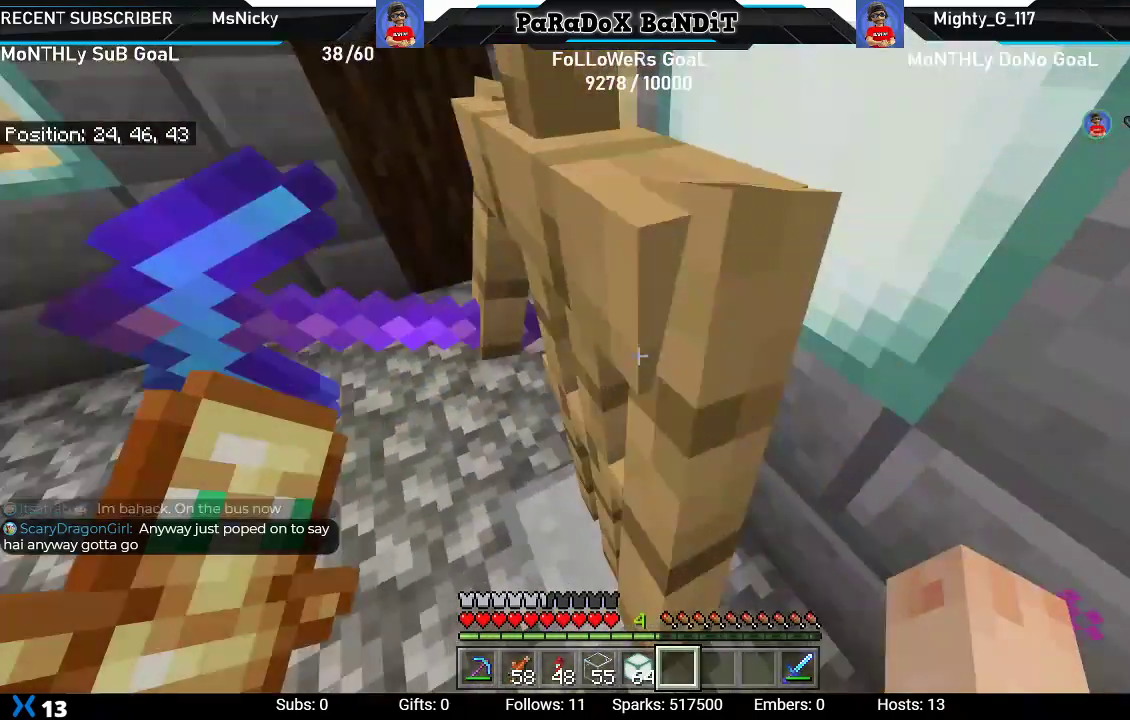
{"buttons": [], "left_stick": "down", "right_stick": "up-left", "events": [[450, "left_stick", "down"], [483, "right_stick", "up-left"]]}
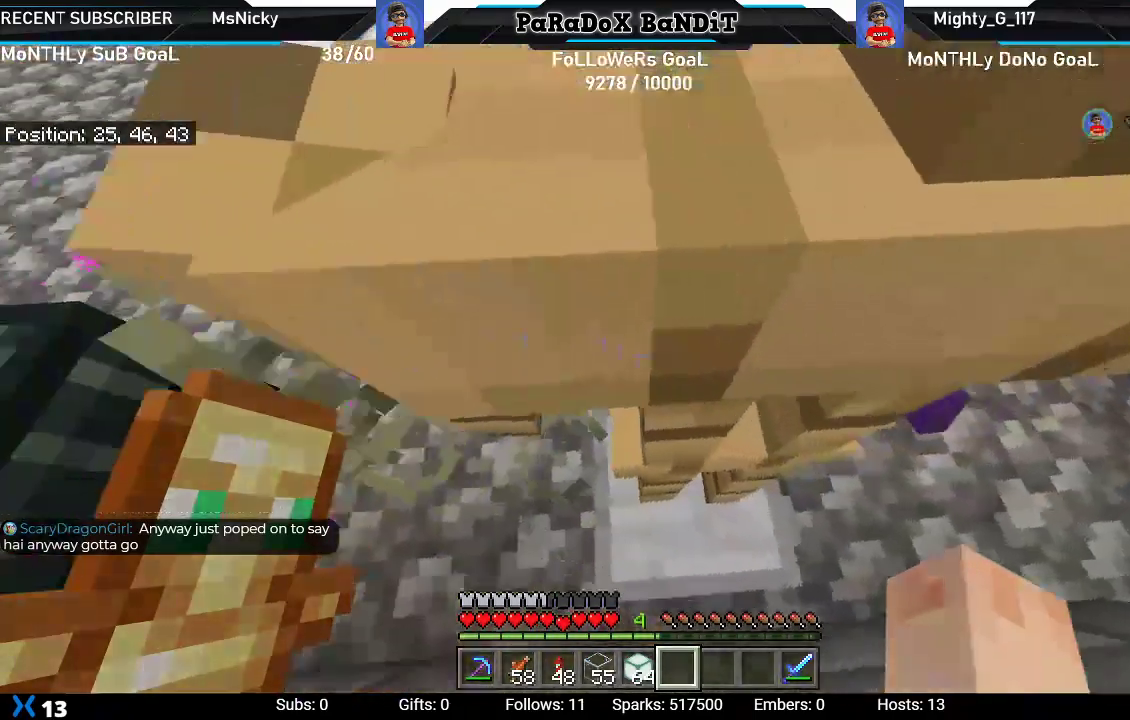
{"buttons": [], "left_stick": "center", "right_stick": "down-left", "events": [[67, "left_stick", "center"], [83, "right_stick", "center"], [250, "left_stick", "right"], [383, "left_stick", "center"], [500, "right_stick", "down-left"]]}
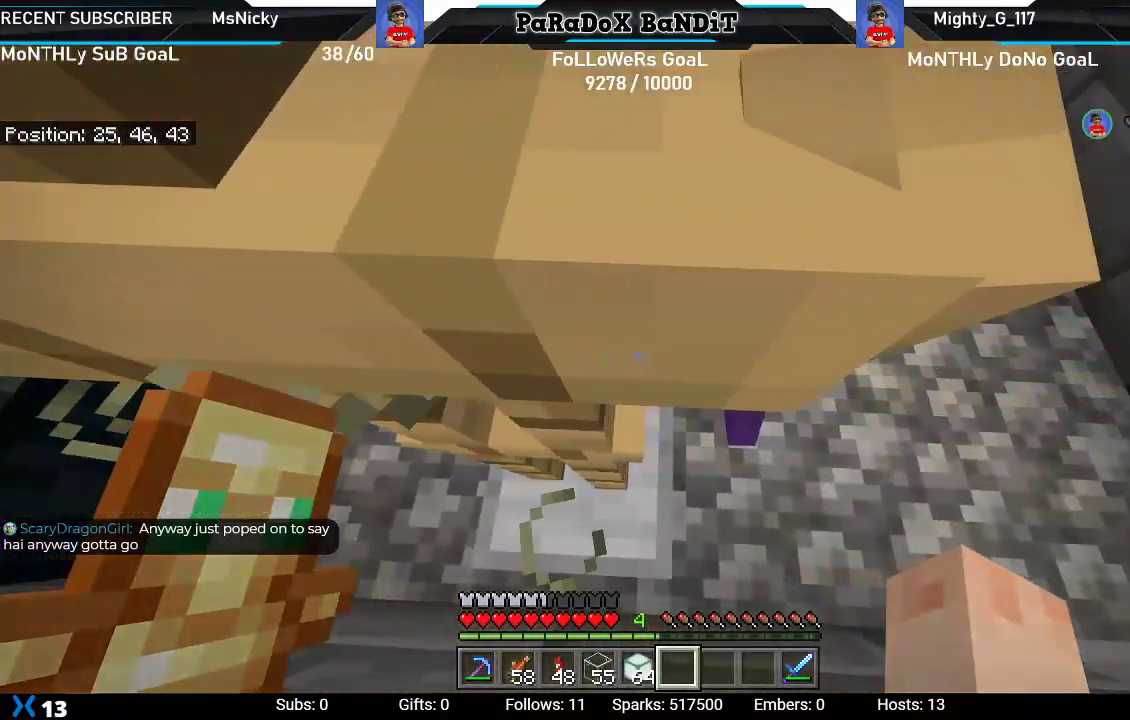
{"buttons": [], "left_stick": "right", "right_stick": "down-left", "events": [[200, "left_stick", "right"]]}
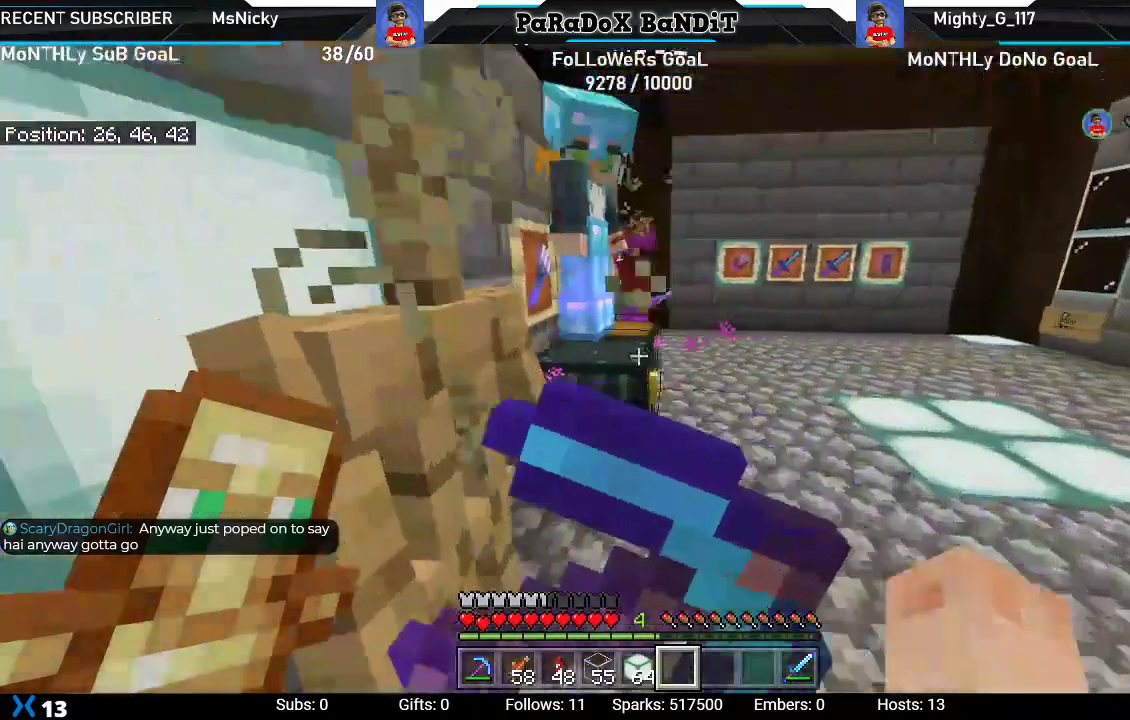
{"buttons": [], "left_stick": "center", "right_stick": "center", "events": [[367, "right_stick", "center"], [417, "left_stick", "center"]]}
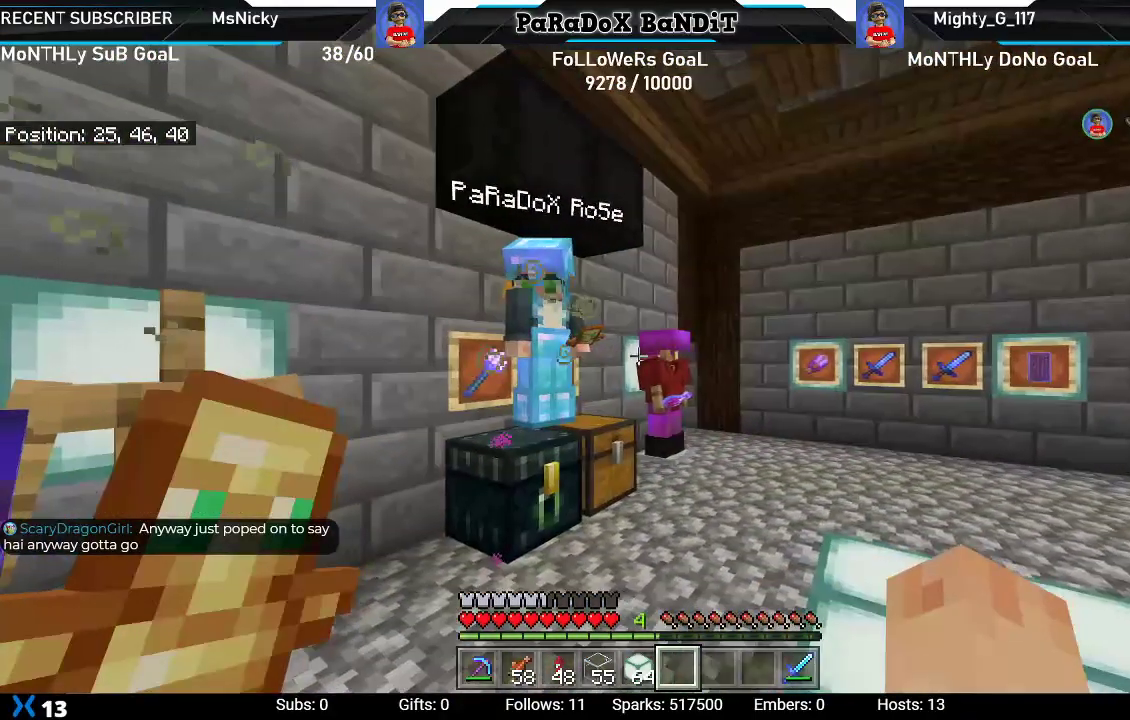
{"buttons": [], "left_stick": "down-right", "right_stick": "center", "events": [[367, "Y", "down"], [467, "left_stick", "down-right"], [500, "Y", "up"]]}
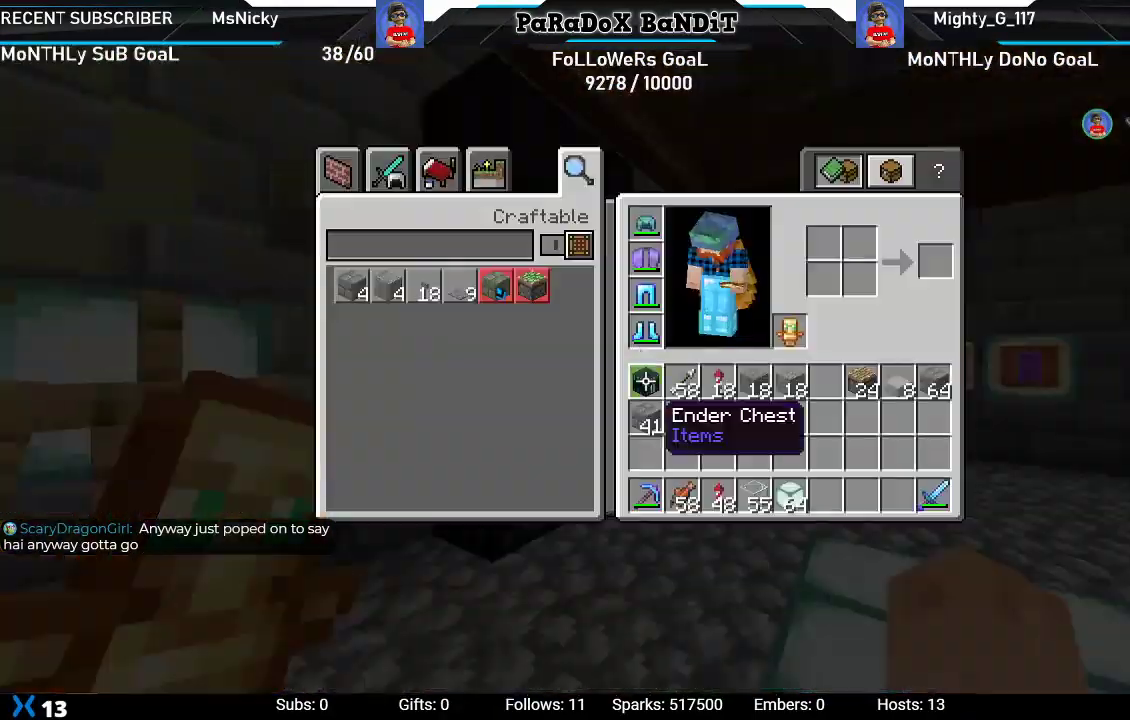
{"buttons": [], "left_stick": "down-right", "right_stick": "center", "events": []}
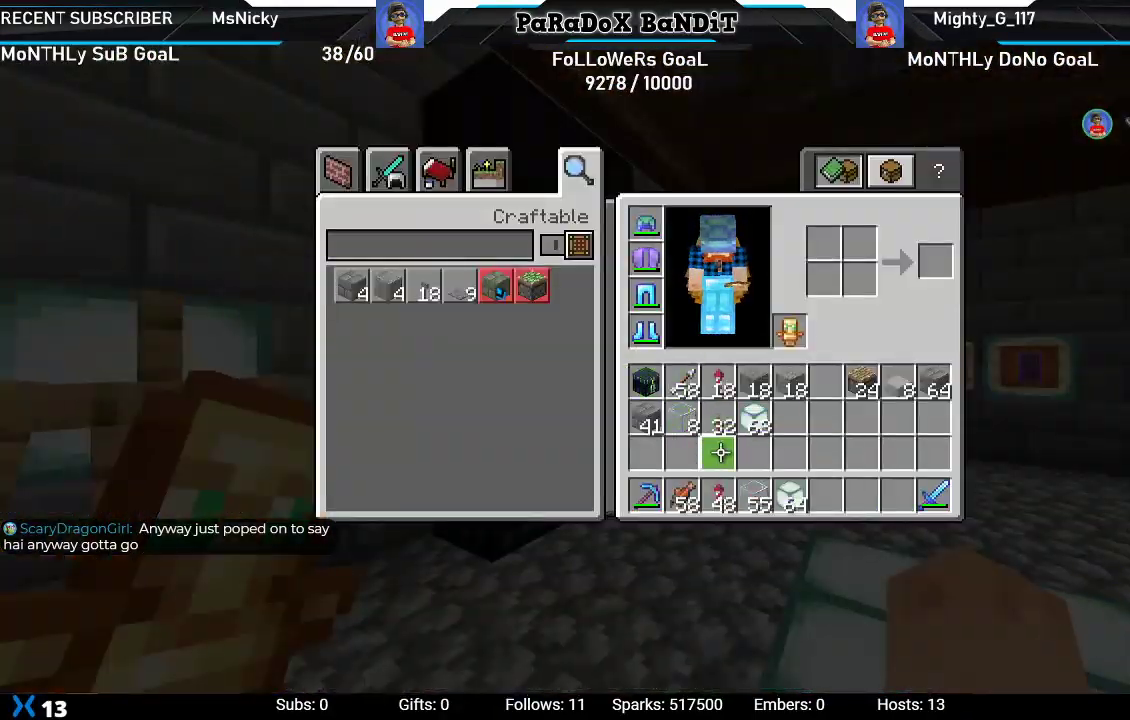
{"buttons": ["Y"], "left_stick": "center", "right_stick": "center", "events": [[100, "left_stick", "center"], [367, "DPAD_DOWN", "down"], [483, "DPAD_DOWN", "up"], [500, "Y", "down"]]}
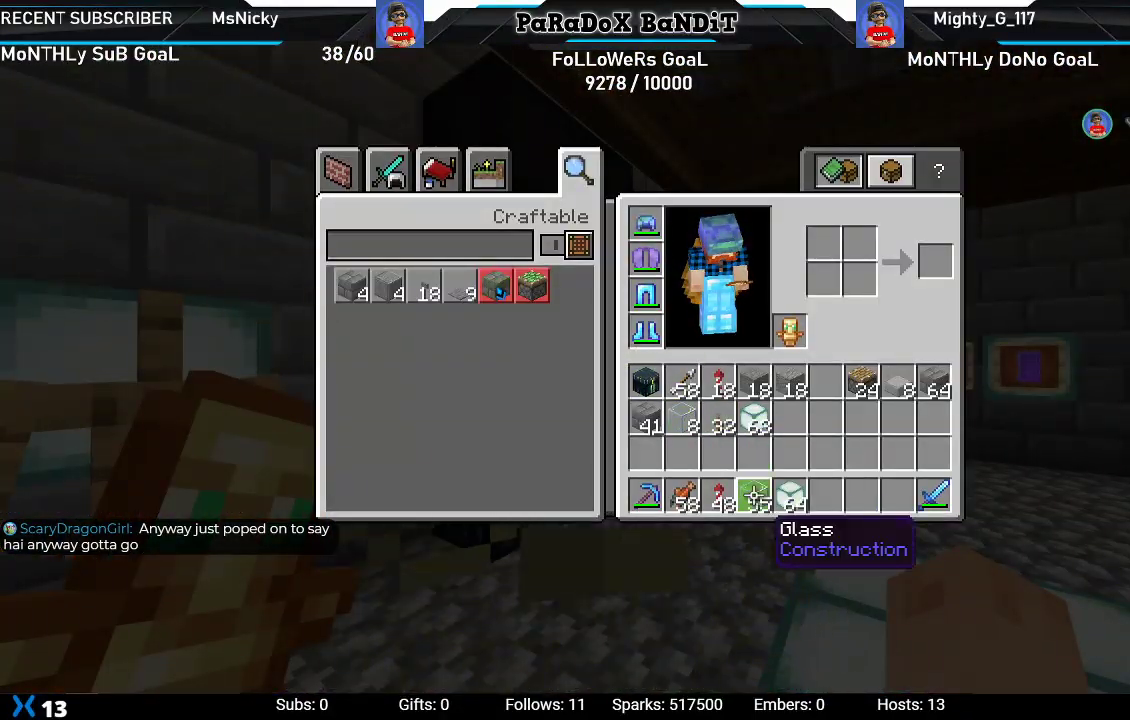
{"buttons": [], "left_stick": "center", "right_stick": "center", "events": [[83, "DPAD_RIGHT", "down"], [100, "Y", "up"], [183, "DPAD_RIGHT", "up"], [200, "Y", "down"], [250, "DPAD_RIGHT", "down"], [300, "Y", "up"], [383, "DPAD_RIGHT", "up"]]}
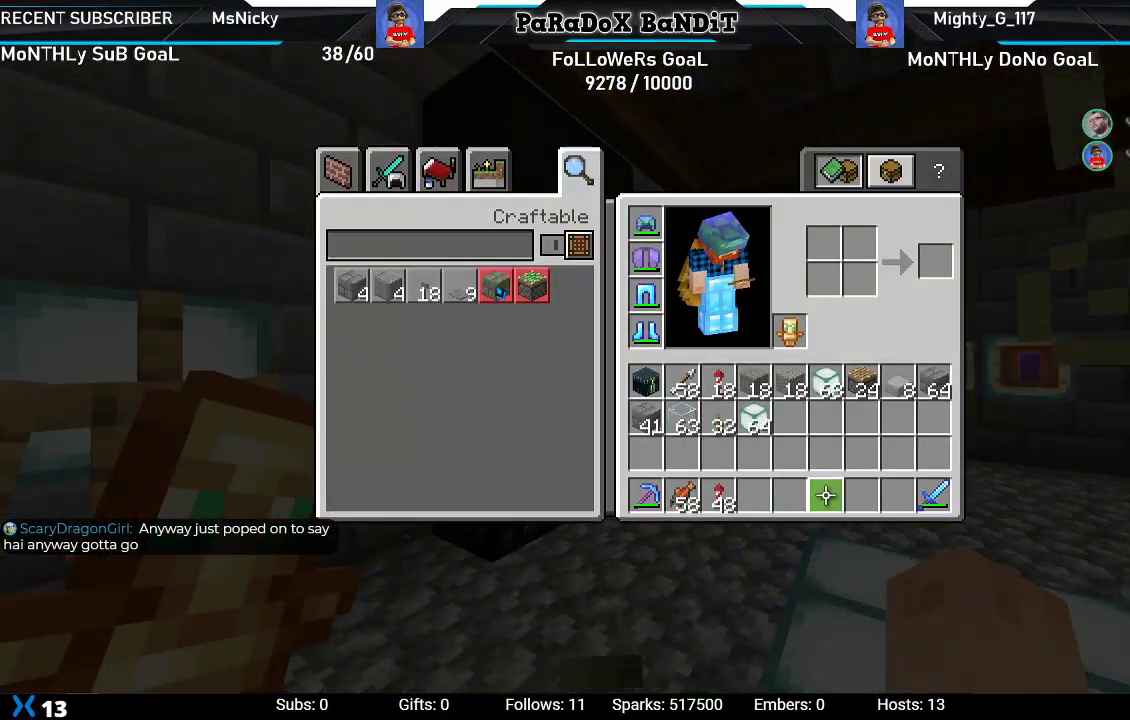
{"buttons": [], "left_stick": "center", "right_stick": "up-left", "events": [[17, "B", "down"], [150, "B", "up"], [383, "right_stick", "up-left"]]}
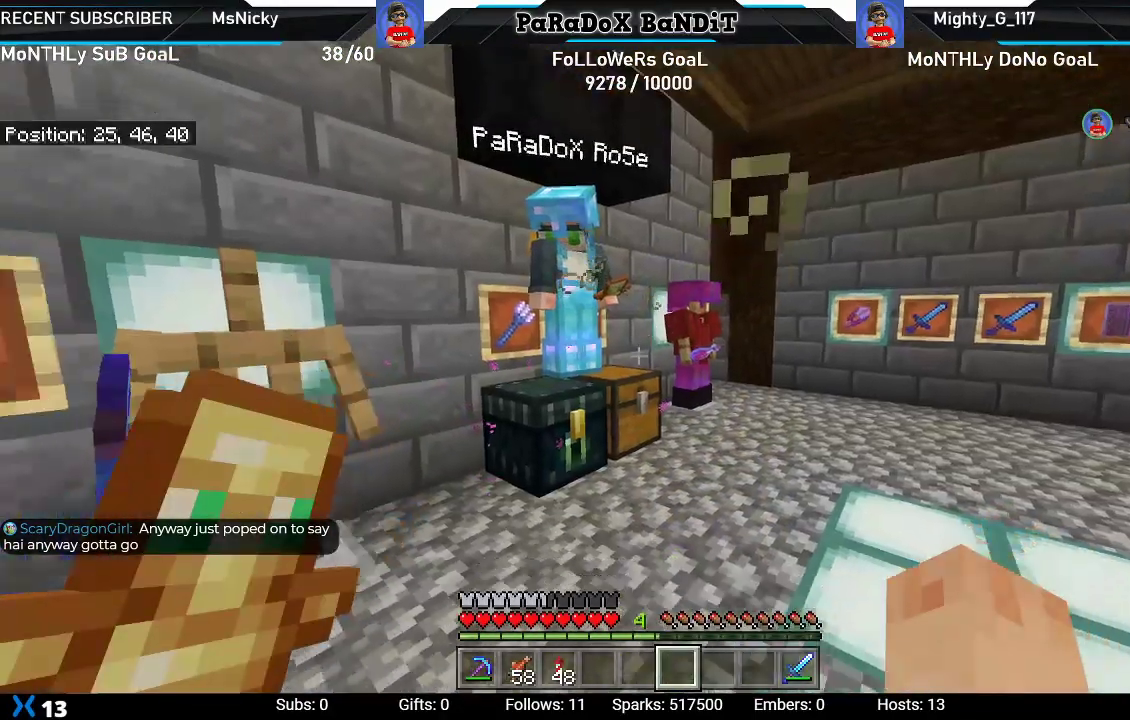
{"buttons": [], "left_stick": "center", "right_stick": "center", "events": [[133, "right_stick", "center"]]}
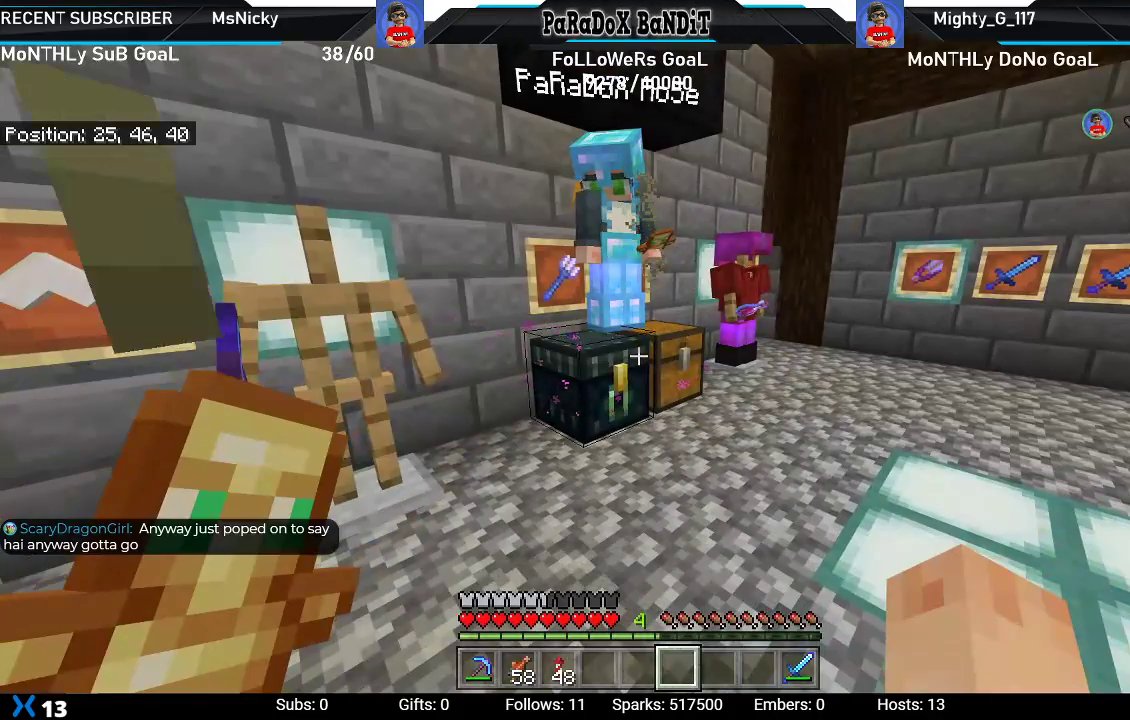
{"buttons": [], "left_stick": "center", "right_stick": "center", "events": [[167, "right_stick", "right"], [333, "left_stick", "left"], [417, "right_stick", "center"], [467, "left_stick", "center"]]}
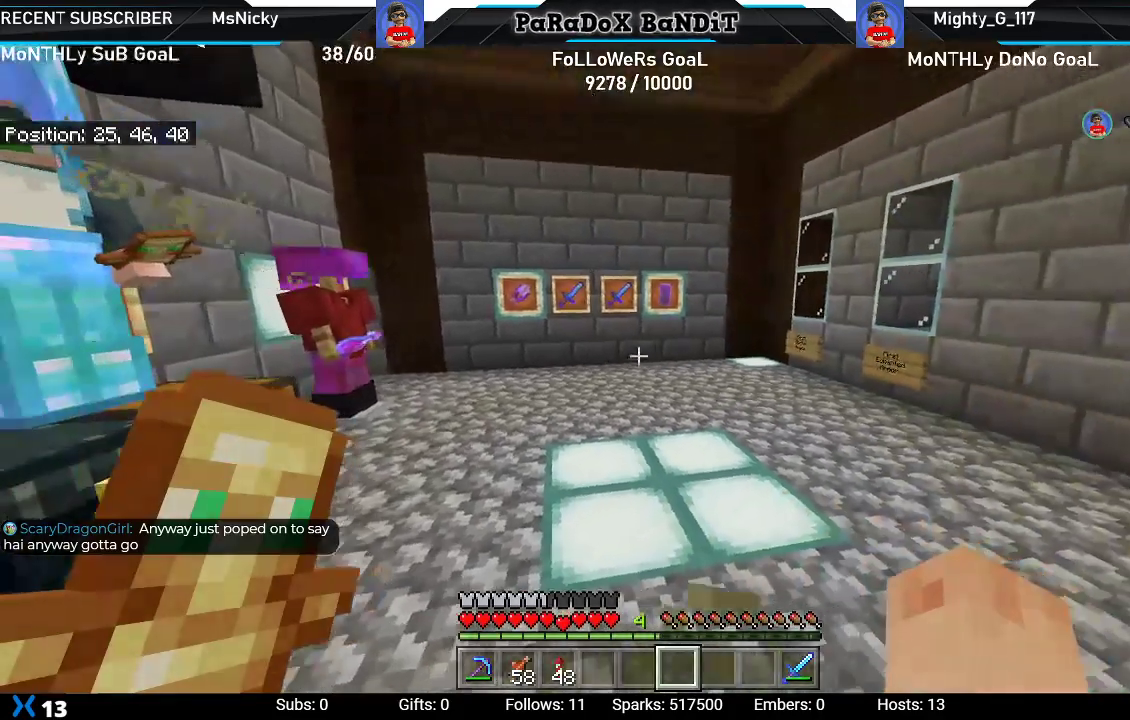
{"buttons": [], "left_stick": "center", "right_stick": "center", "events": []}
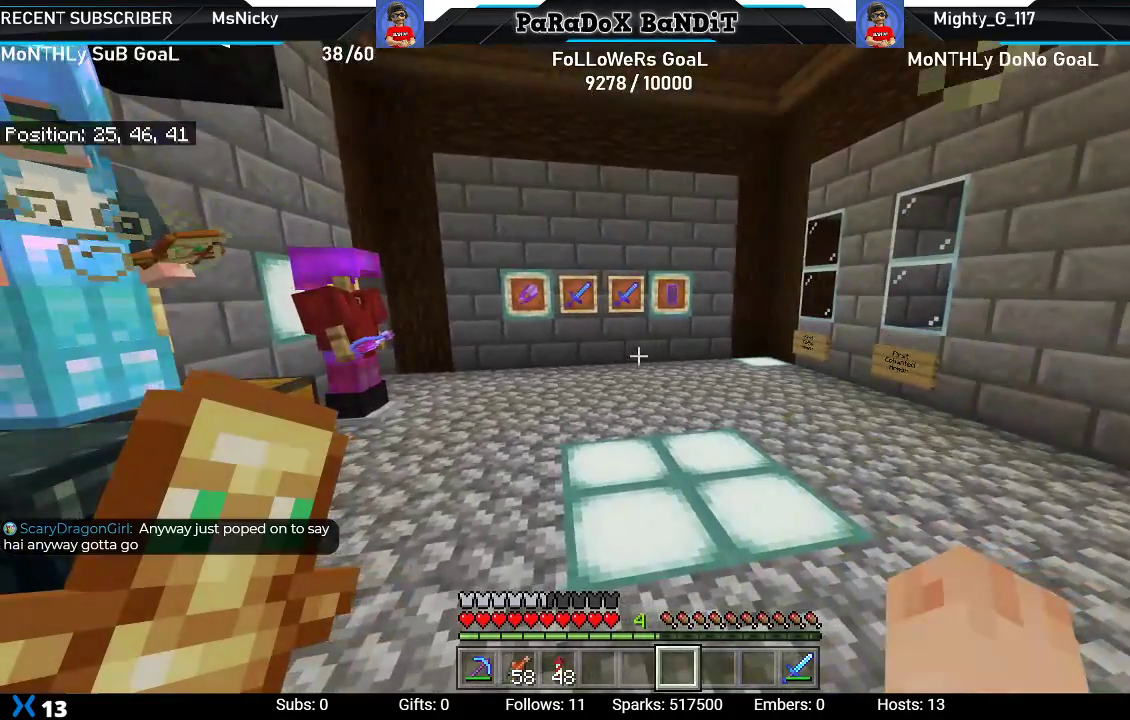
{"buttons": [], "left_stick": "left", "right_stick": "right", "events": [[183, "right_stick", "right"], [283, "left_stick", "left"]]}